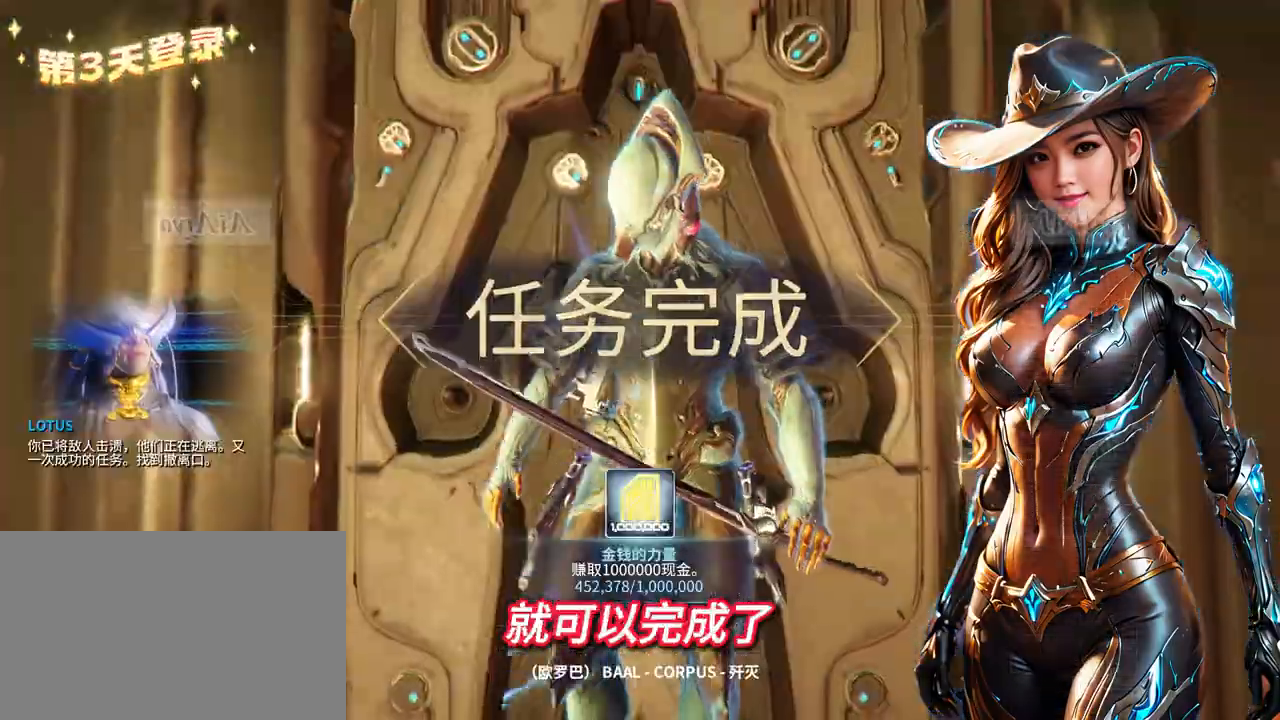
Gameplay with a controller (Xbox layout); each line is a JSON object with the inputs held at the frame after it (dt_ms = milliseconds from this image to that frame). "events" lists button and stick changes between this image and that frame as [ms after this image, input, new state], when the widget could be followed in between. Not read: B L3 R3.
{"dt_ms": 500, "buttons": [], "left_stick": "center", "right_stick": "center", "events": []}
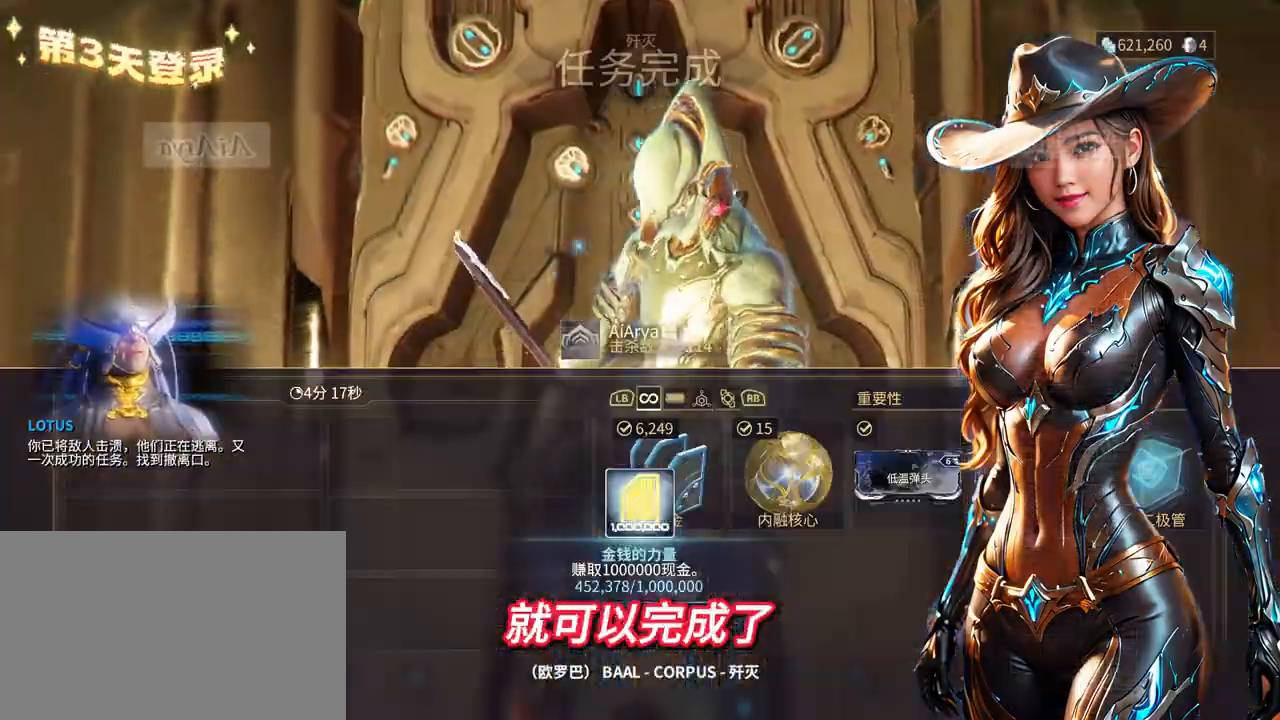
{"dt_ms": 500, "buttons": [], "left_stick": "center", "right_stick": "center", "events": []}
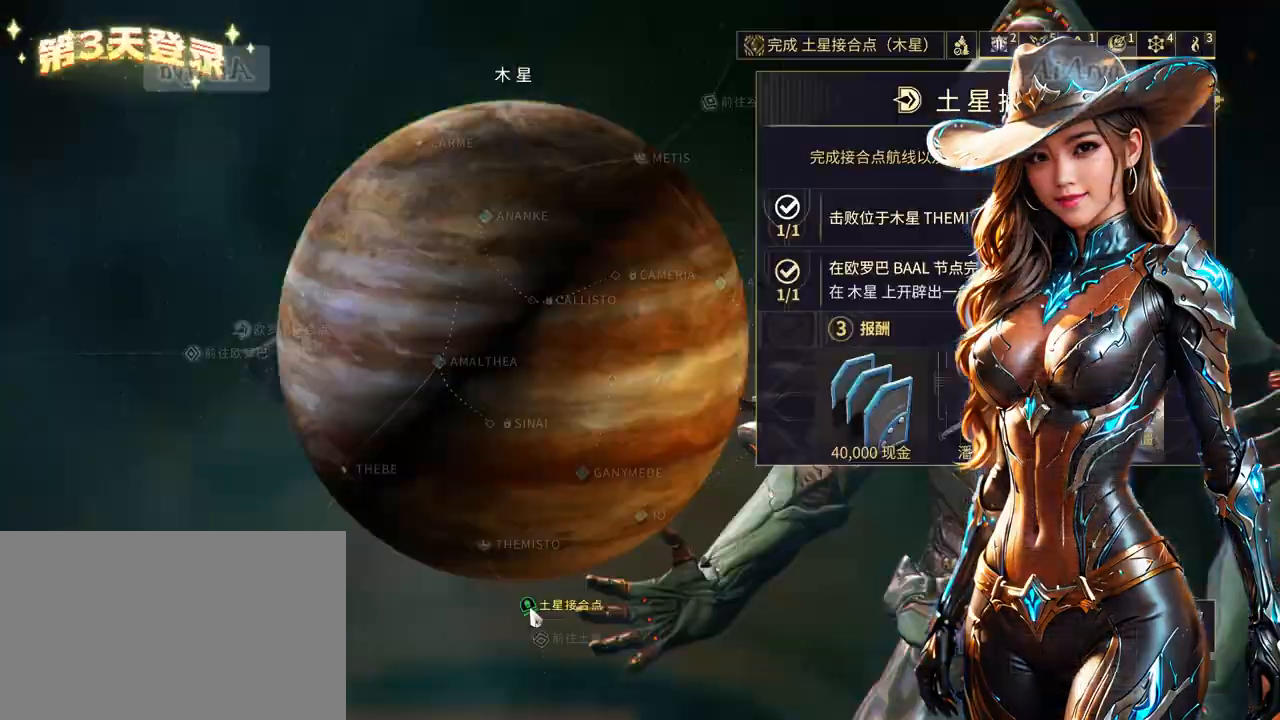
{"dt_ms": 500, "buttons": [], "left_stick": "center", "right_stick": "center", "events": []}
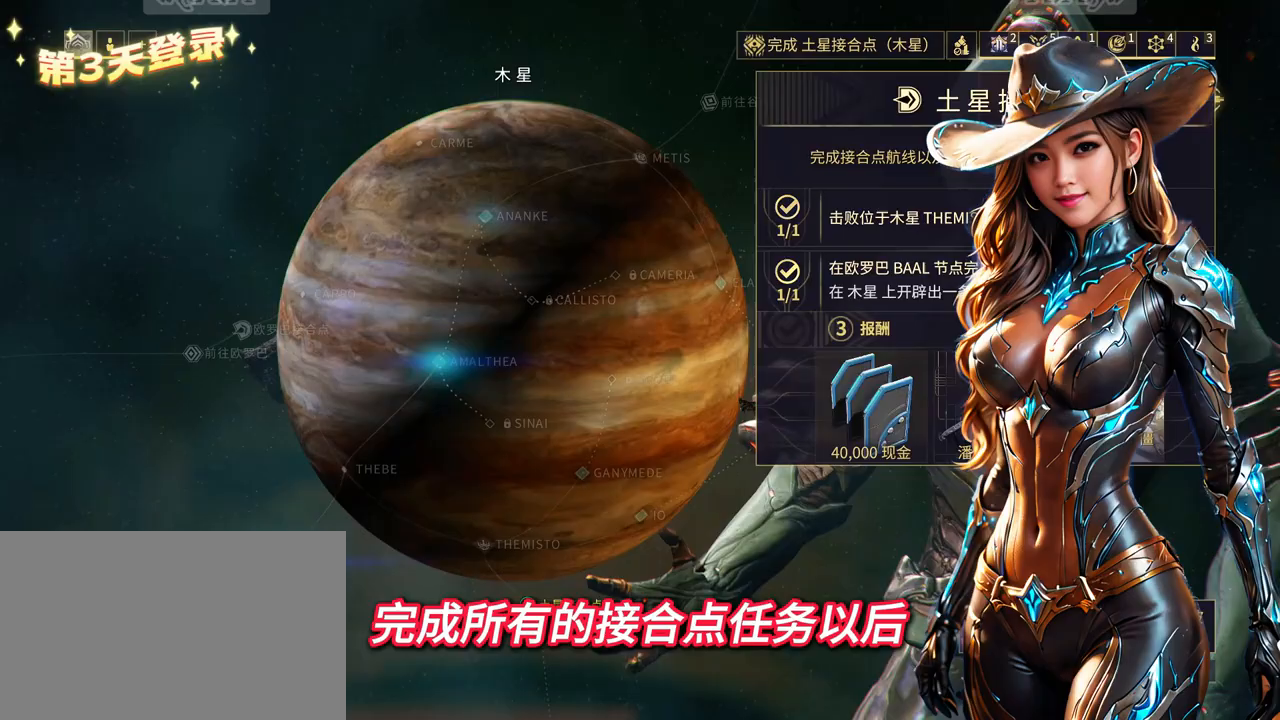
{"dt_ms": 500, "buttons": [], "left_stick": "center", "right_stick": "center", "events": []}
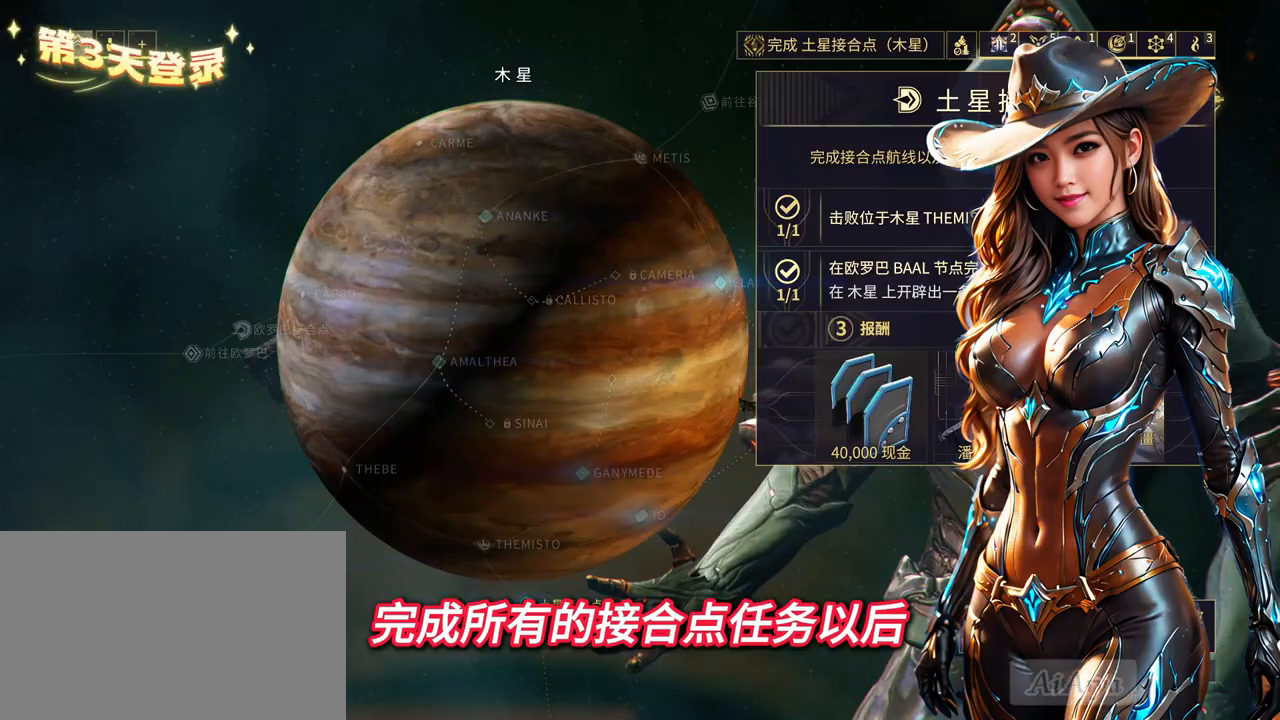
{"dt_ms": 500, "buttons": [], "left_stick": "center", "right_stick": "center", "events": [[67, "left_stick", "up-left"], [167, "left_stick", "center"]]}
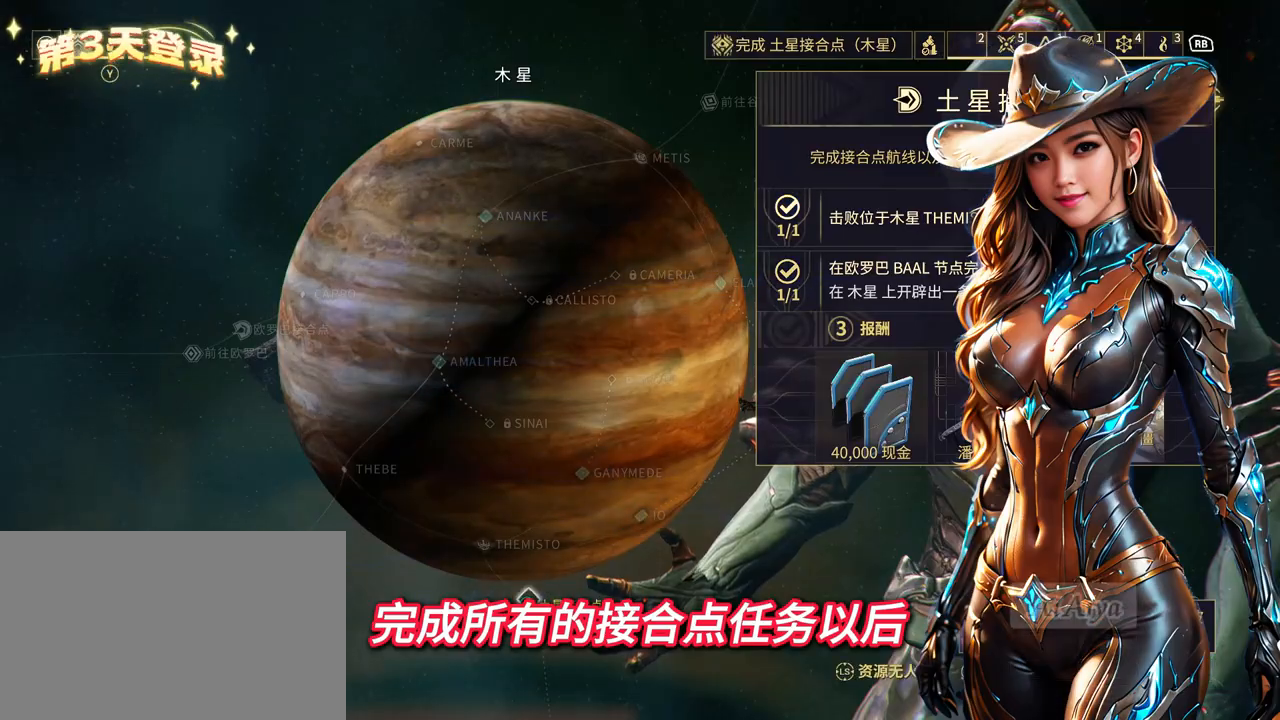
{"dt_ms": 500, "buttons": [], "left_stick": "center", "right_stick": "center", "events": [[167, "A", "down"], [267, "A", "up"]]}
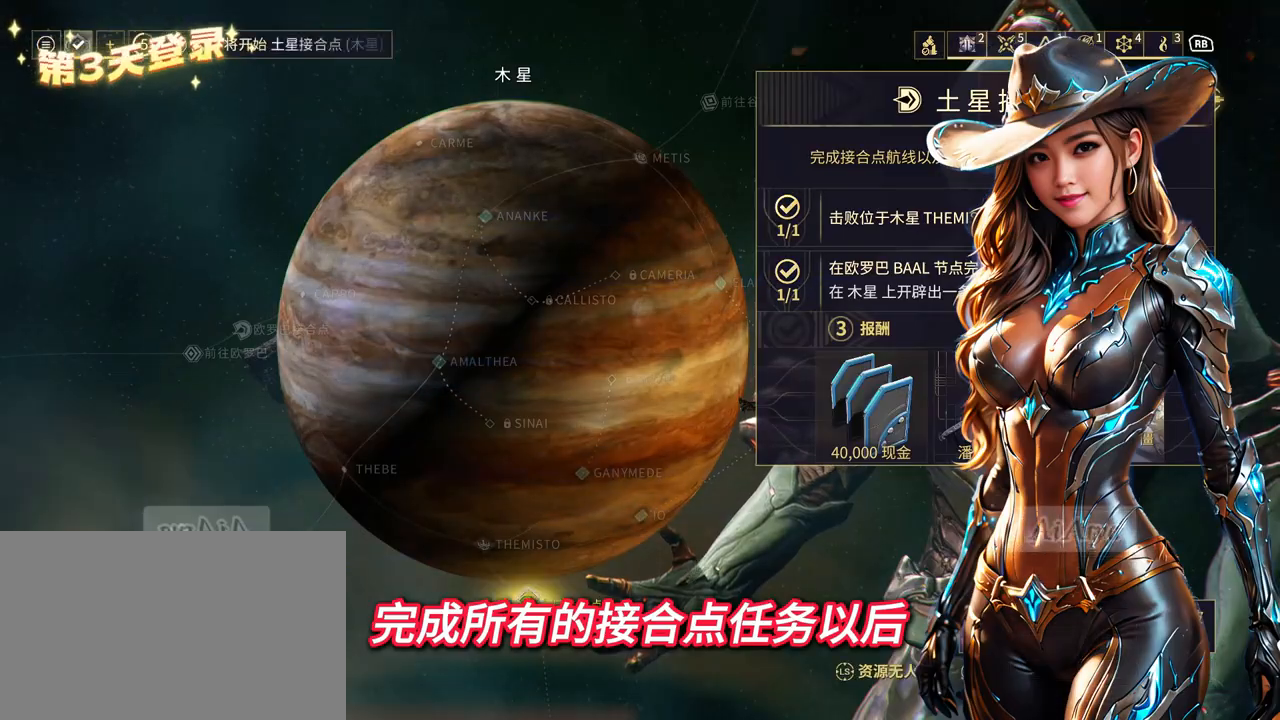
{"dt_ms": 500, "buttons": [], "left_stick": "center", "right_stick": "center", "events": [[133, "X", "down"], [133, "left_stick", "up"], [200, "left_stick", "center"], [233, "X", "up"]]}
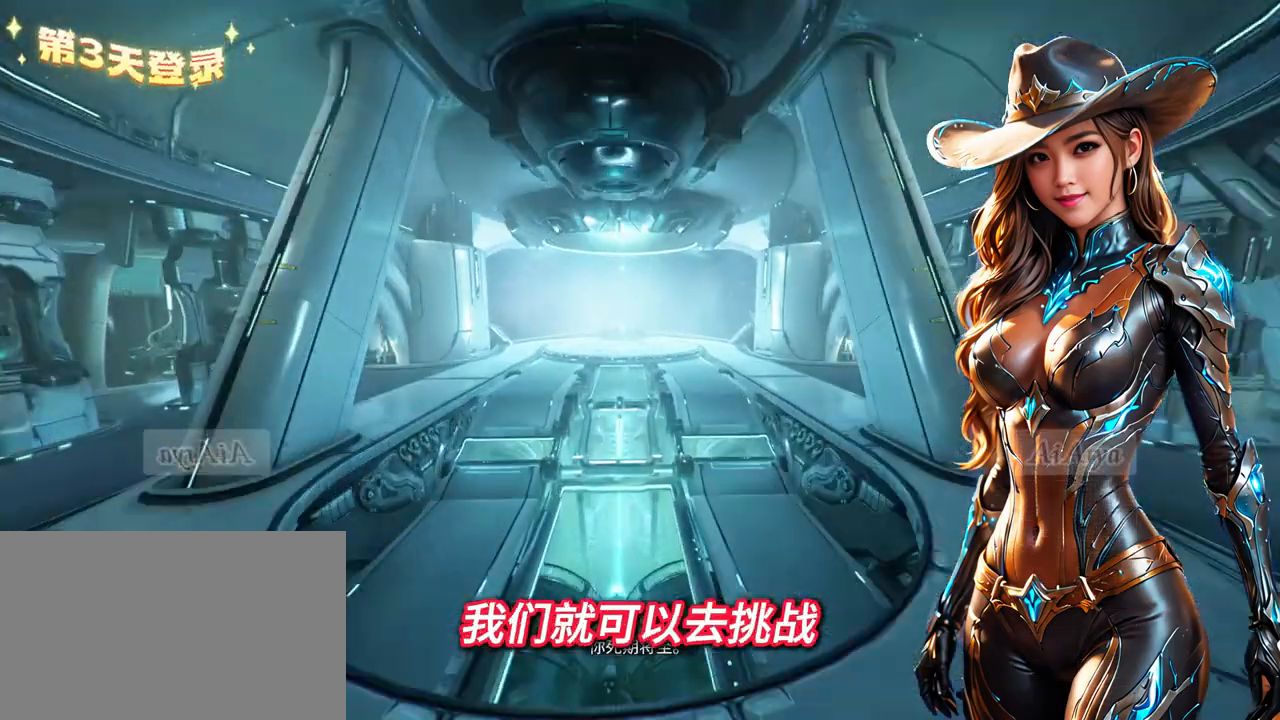
{"dt_ms": 500, "buttons": [], "left_stick": "center", "right_stick": "center", "events": []}
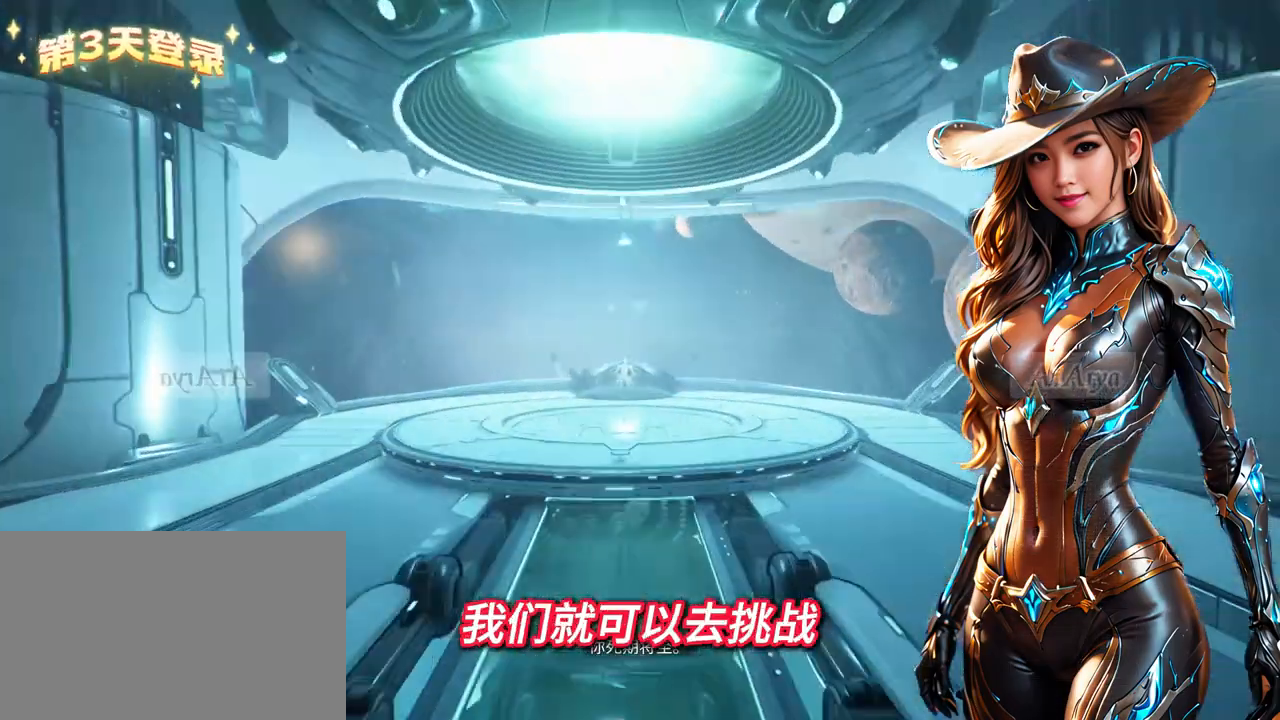
{"dt_ms": 500, "buttons": [], "left_stick": "center", "right_stick": "center", "events": []}
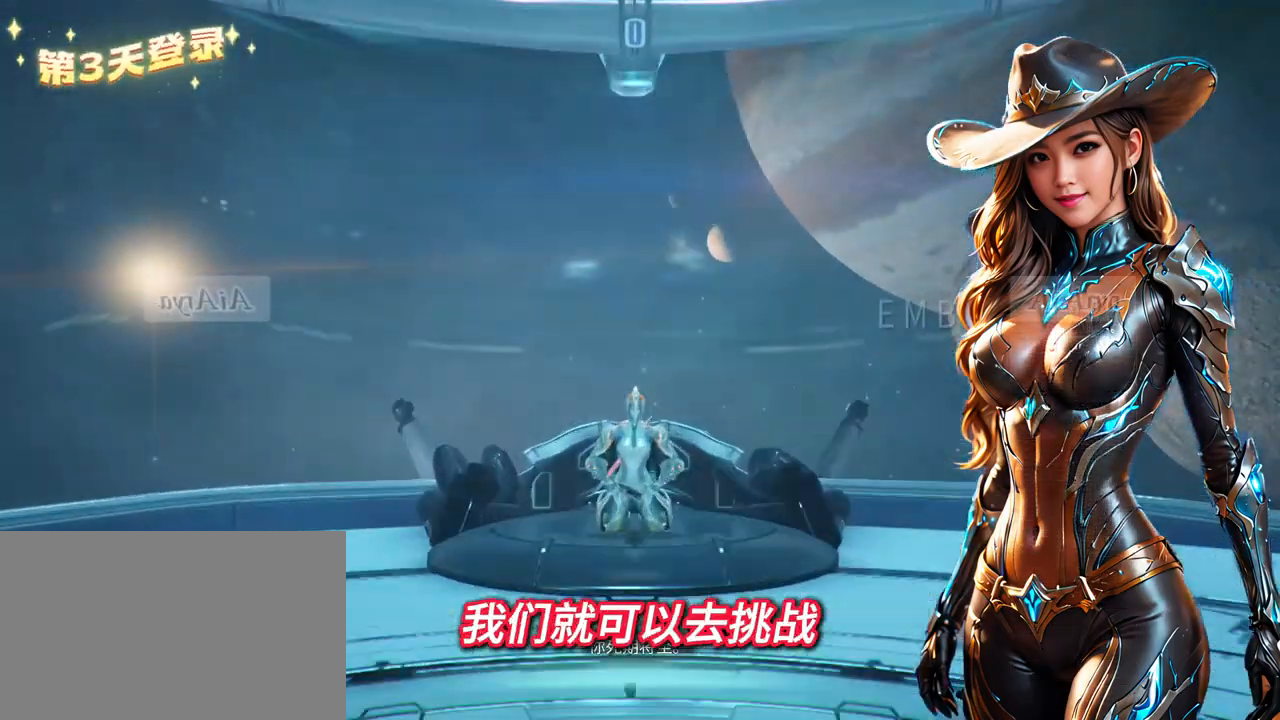
{"dt_ms": 500, "buttons": [], "left_stick": "center", "right_stick": "center", "events": []}
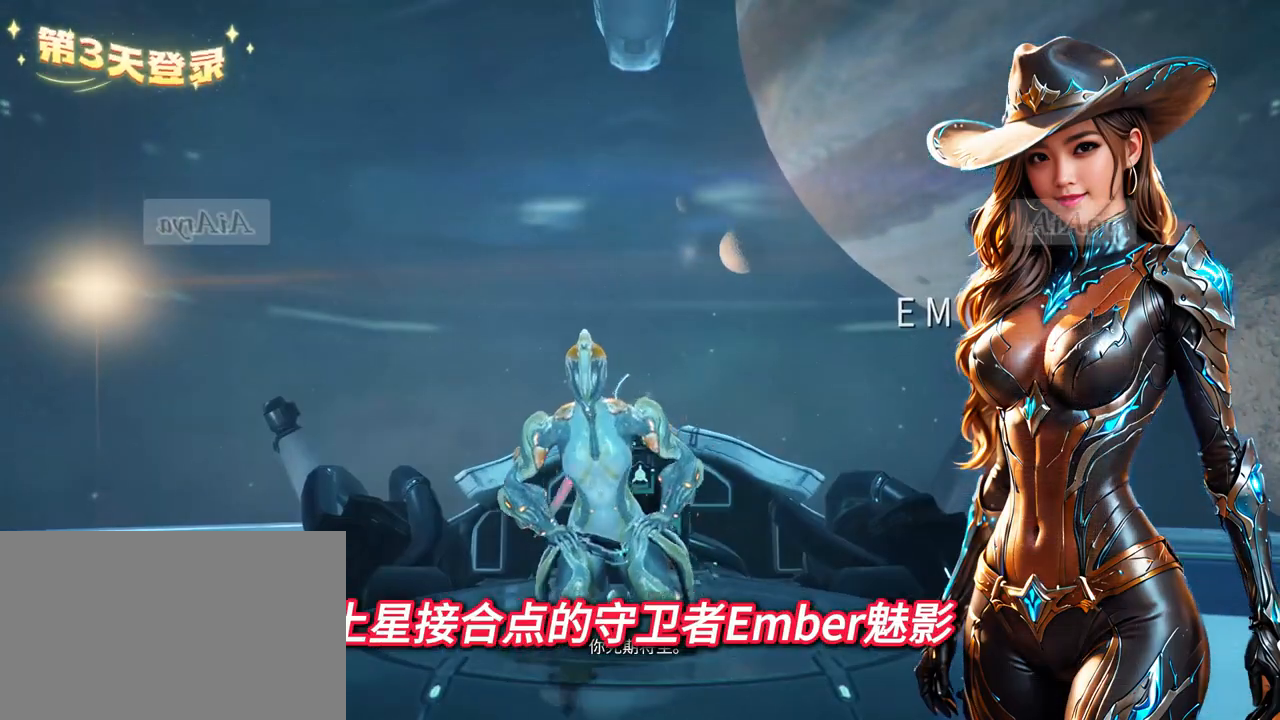
{"dt_ms": 500, "buttons": [], "left_stick": "center", "right_stick": "center", "events": []}
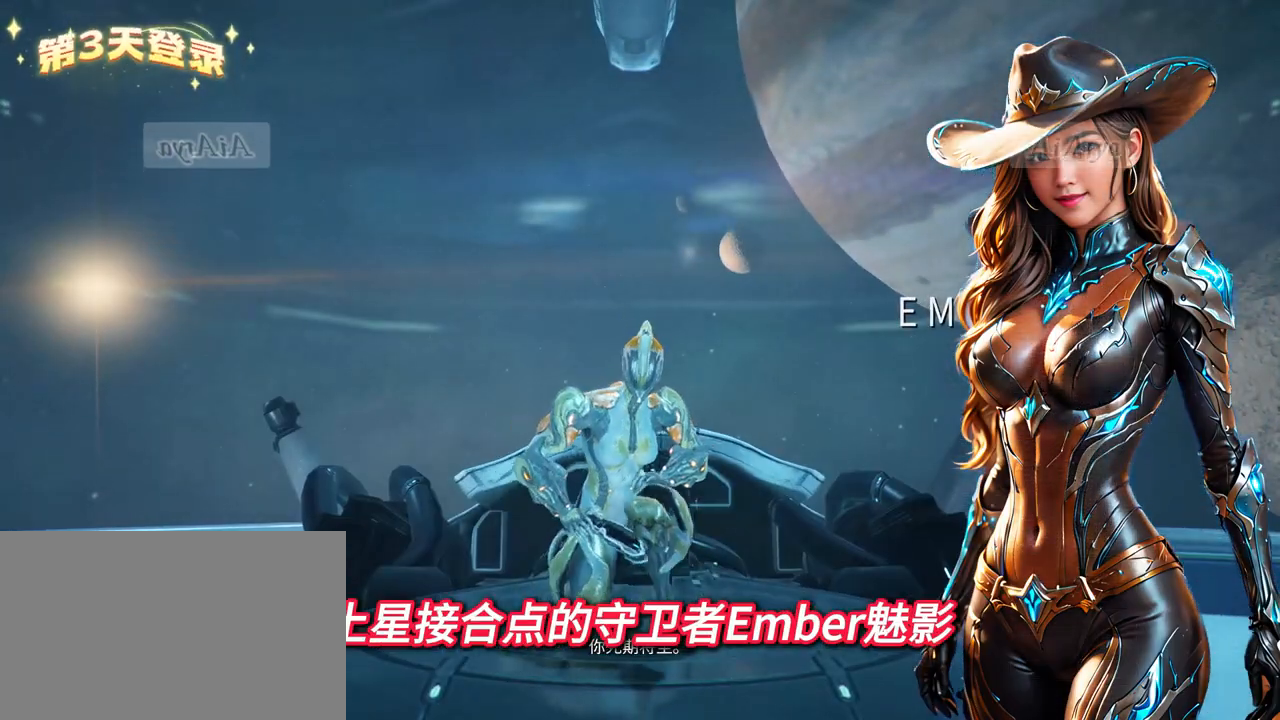
{"dt_ms": 500, "buttons": [], "left_stick": "center", "right_stick": "center", "events": []}
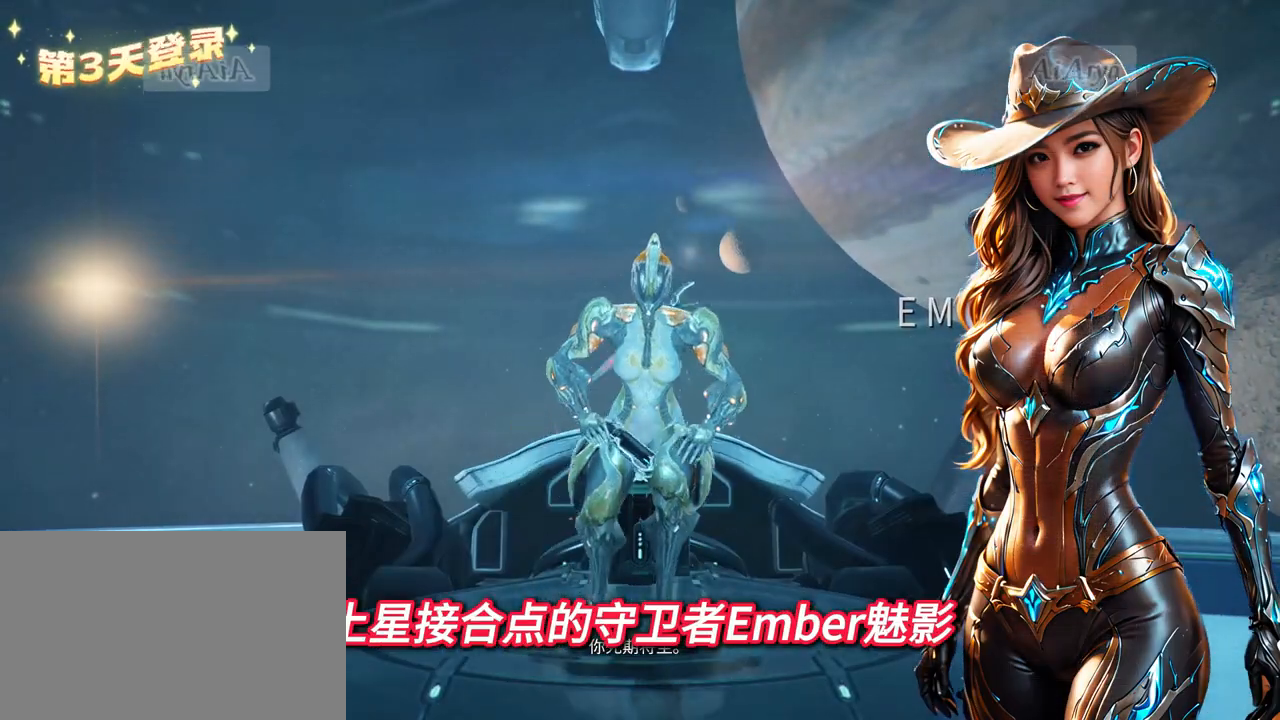
{"dt_ms": 500, "buttons": [], "left_stick": "center", "right_stick": "center", "events": []}
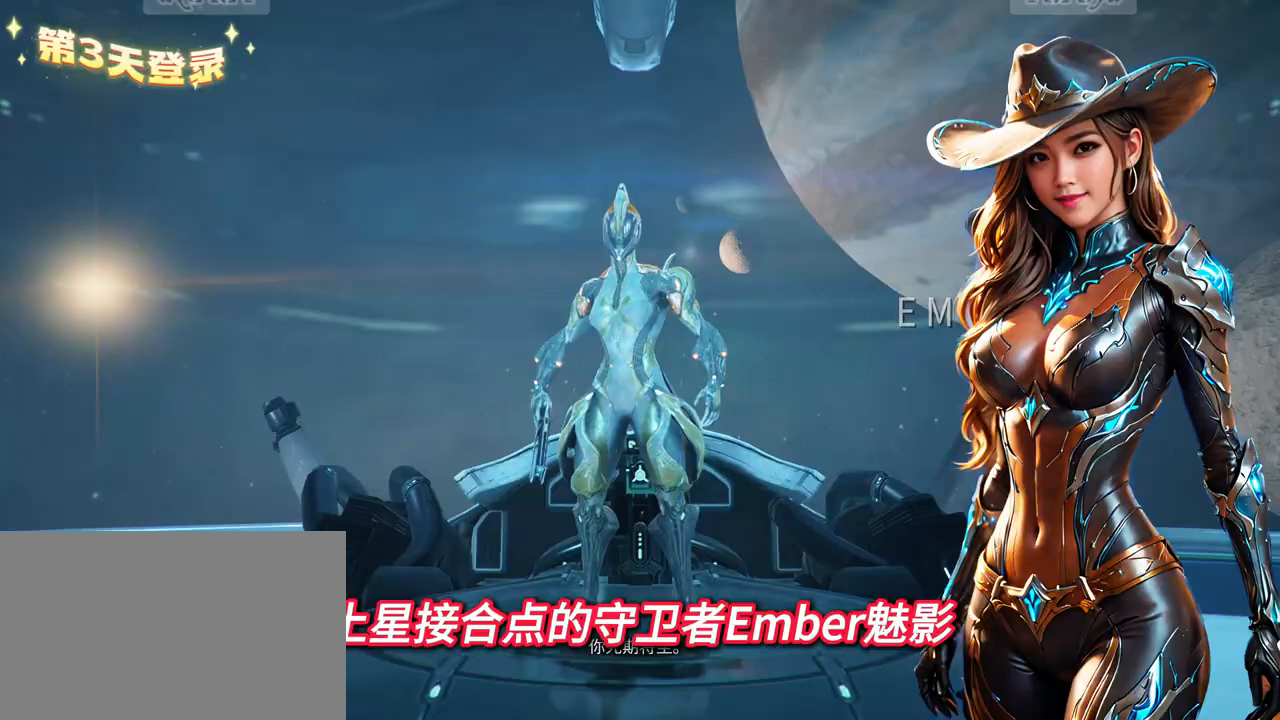
{"dt_ms": 500, "buttons": [], "left_stick": "center", "right_stick": "center", "events": []}
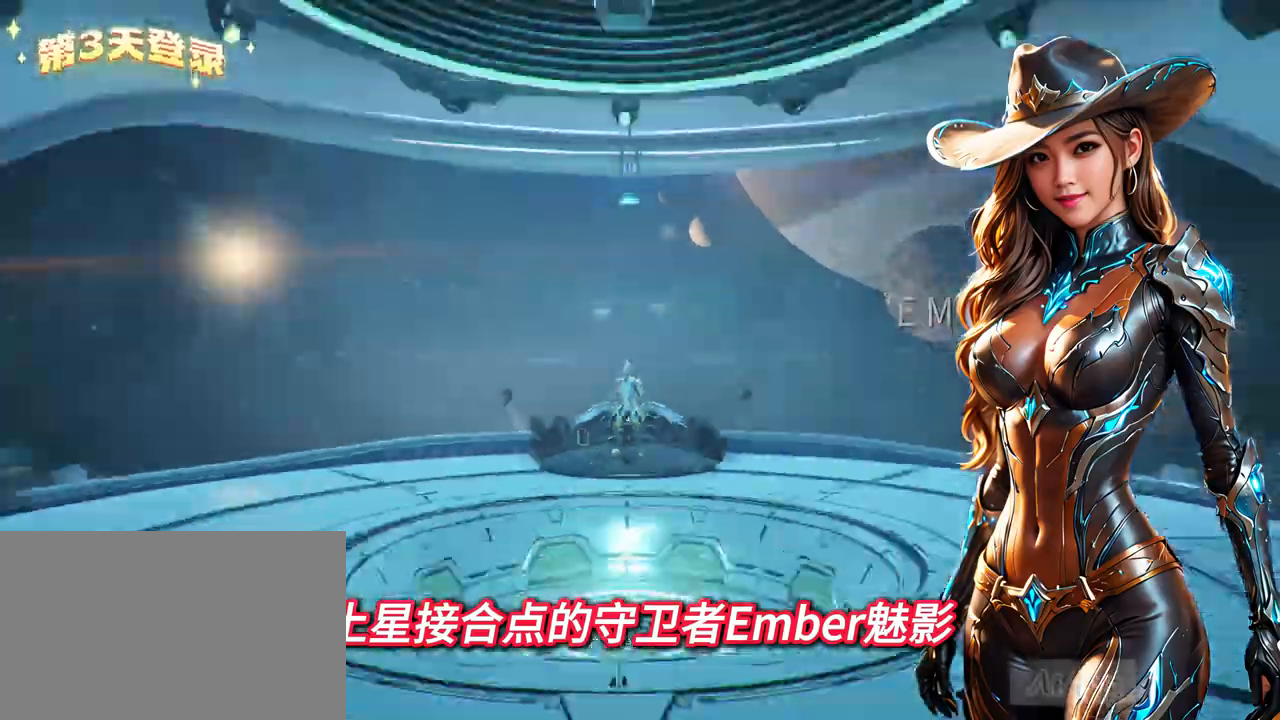
{"dt_ms": 500, "buttons": [], "left_stick": "center", "right_stick": "center", "events": []}
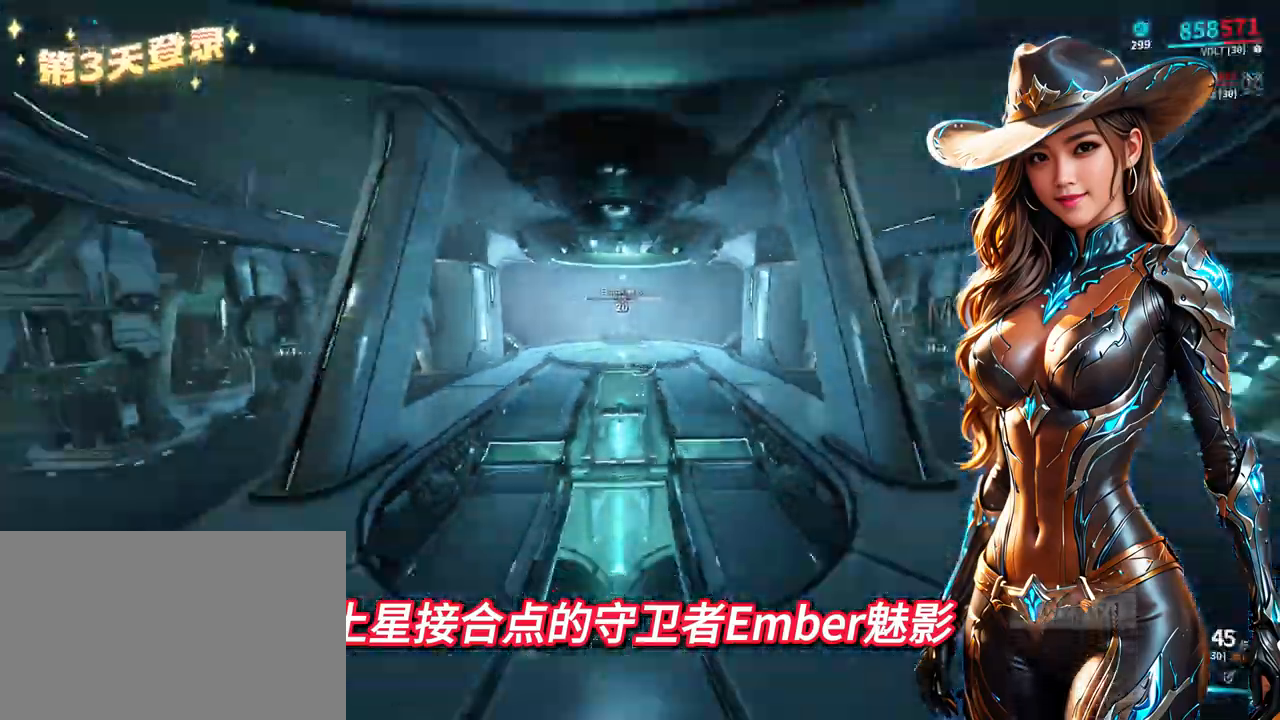
{"dt_ms": 500, "buttons": [], "left_stick": "left", "right_stick": "center", "events": [[33, "left_stick", "left"]]}
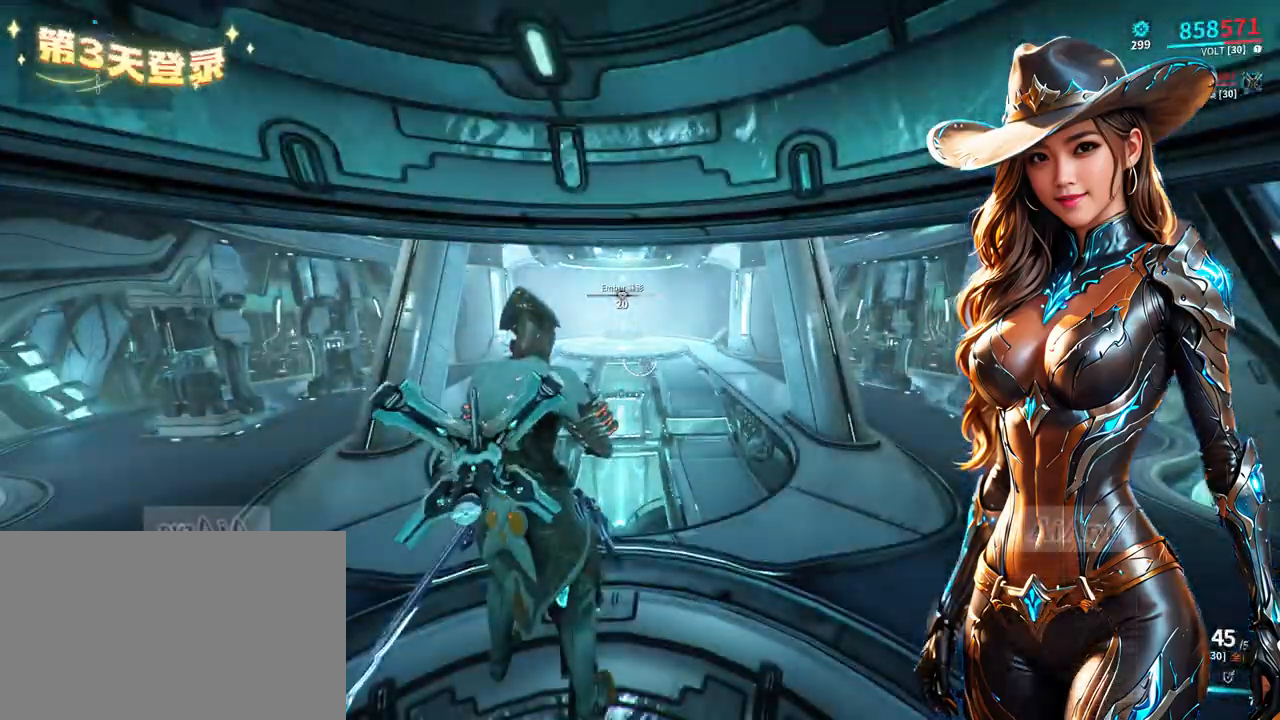
{"dt_ms": 500, "buttons": [], "left_stick": "up", "right_stick": "center", "events": [[133, "right_stick", "up"], [233, "right_stick", "center"], [300, "left_stick", "up"], [400, "A", "down"], [433, "A", "up"]]}
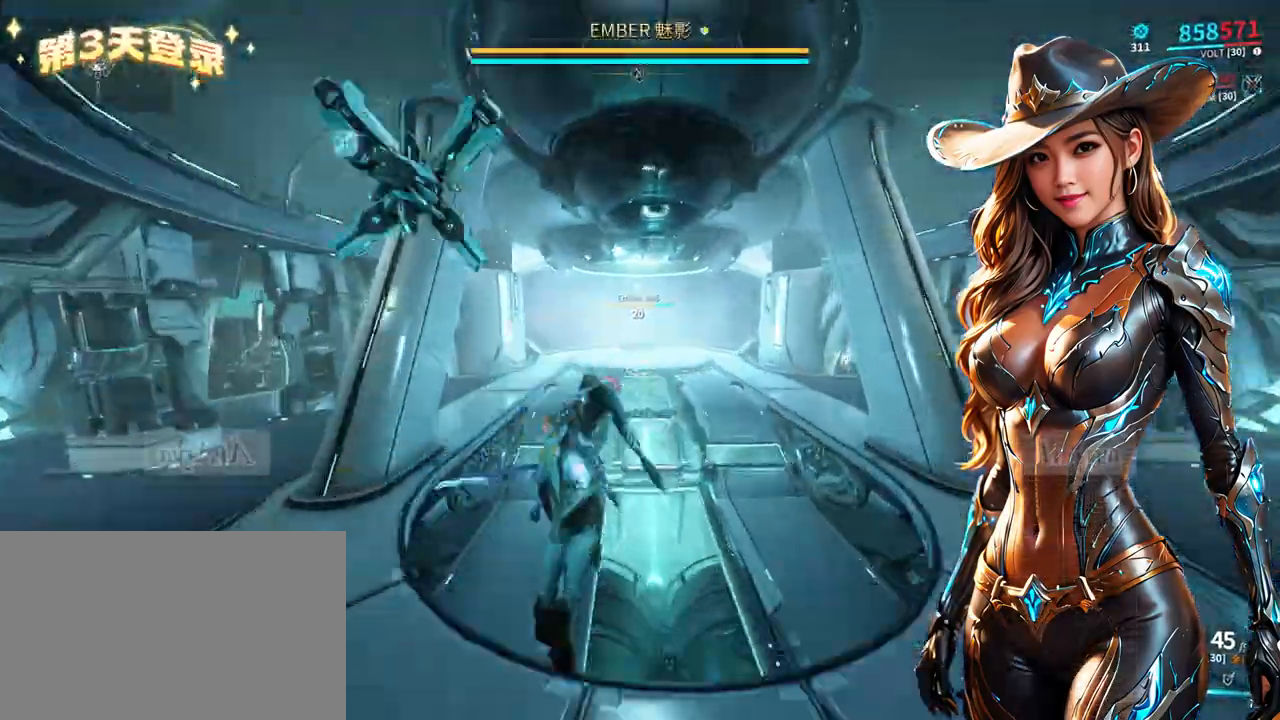
{"dt_ms": 500, "buttons": [], "left_stick": "up-left", "right_stick": "center", "events": [[267, "left_stick", "up-left"], [400, "right_stick", "down"], [500, "right_stick", "center"]]}
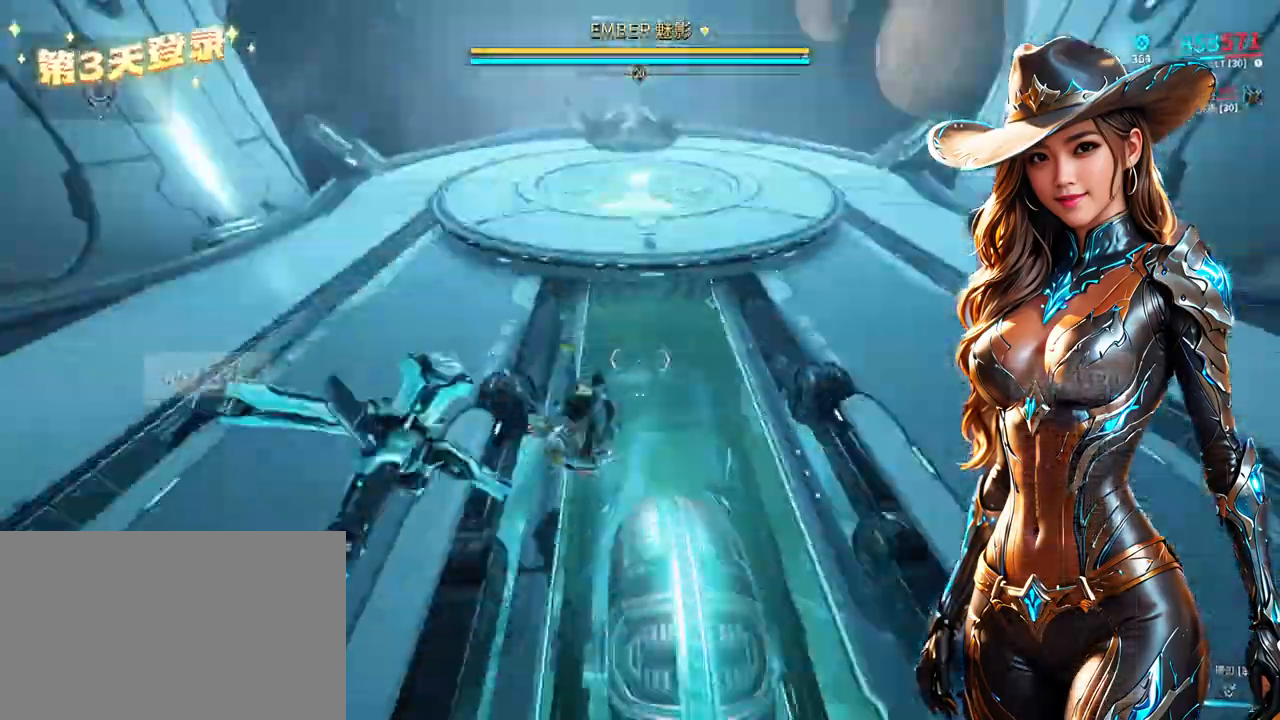
{"dt_ms": 1000, "buttons": [], "left_stick": "center", "right_stick": "center"}
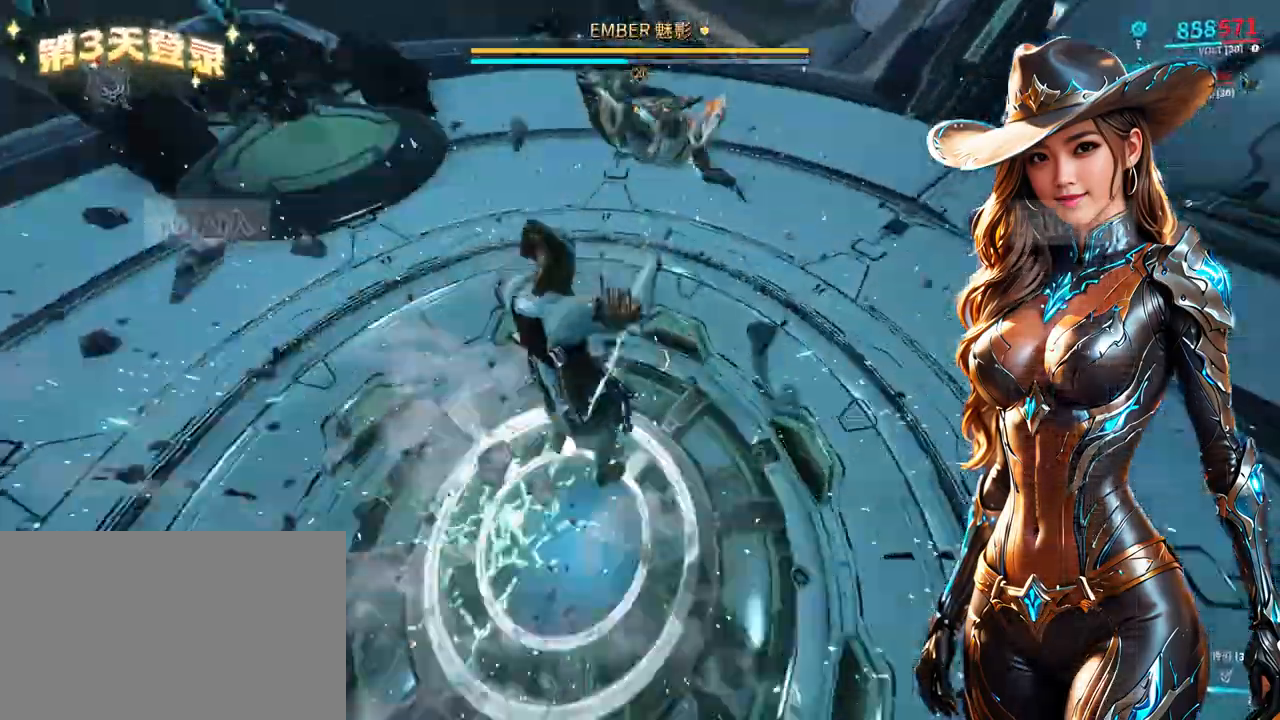
{"dt_ms": 500, "buttons": [], "left_stick": "center", "right_stick": "center", "events": [[33, "right_stick", "up-right"], [133, "right_stick", "center"], [267, "left_stick", "up-left"], [267, "right_stick", "left"], [333, "left_stick", "up"], [333, "right_stick", "center"], [500, "left_stick", "center"]]}
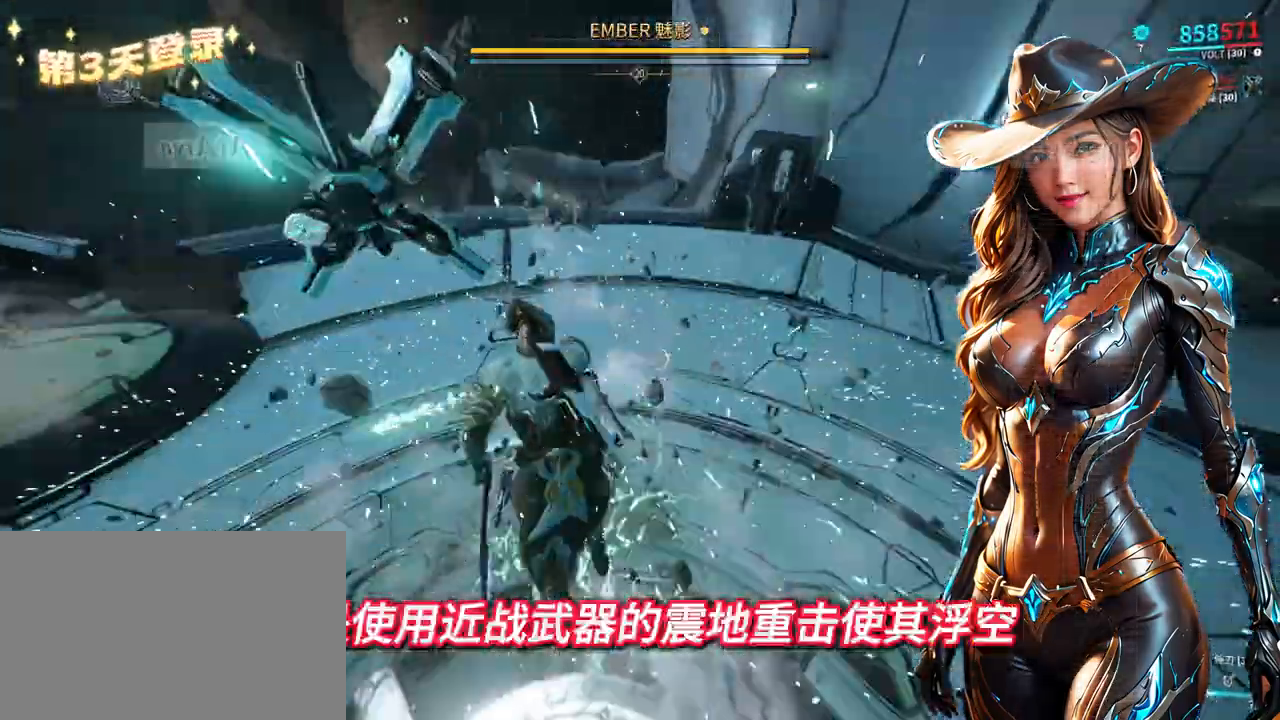
{"dt_ms": 500, "buttons": [], "left_stick": "down-left", "right_stick": "center", "events": [[333, "left_stick", "down"], [333, "right_stick", "right"], [433, "right_stick", "center"], [467, "left_stick", "down-left"]]}
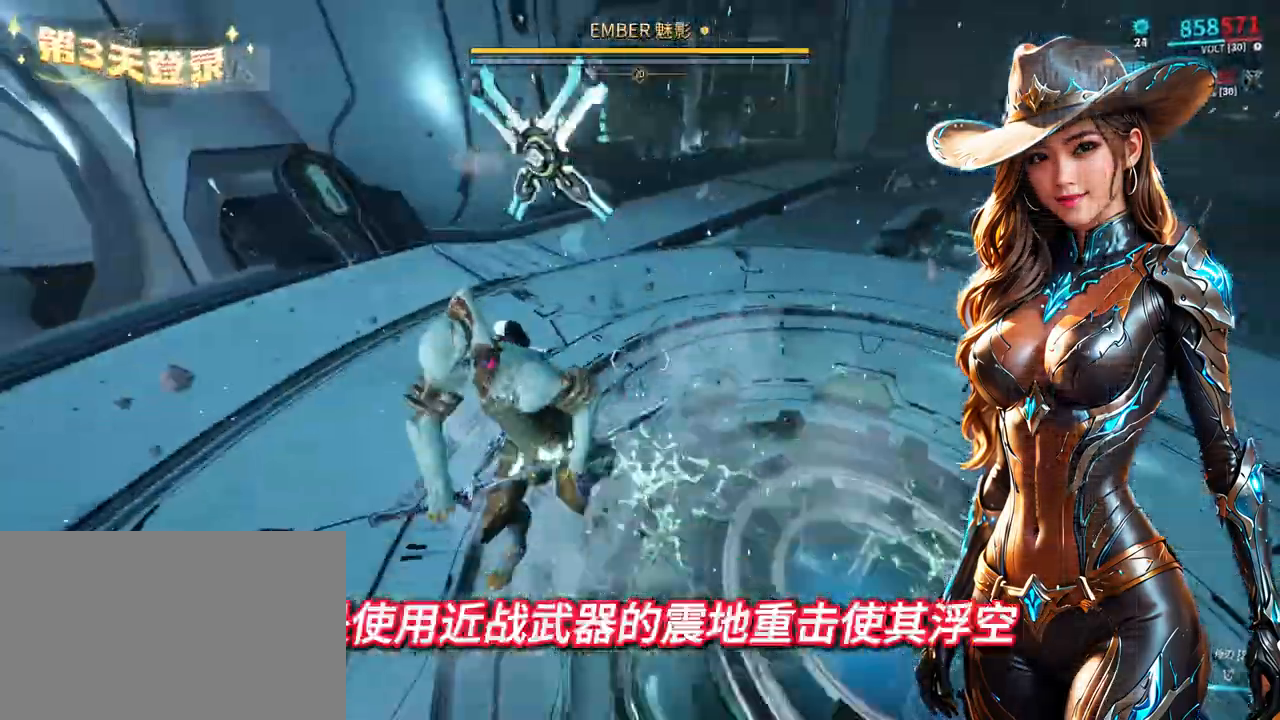
{"dt_ms": 500, "buttons": [], "left_stick": "down-left", "right_stick": "center", "events": [[33, "right_stick", "left"], [133, "left_stick", "up"], [167, "right_stick", "center"], [333, "left_stick", "center"], [500, "left_stick", "down-left"]]}
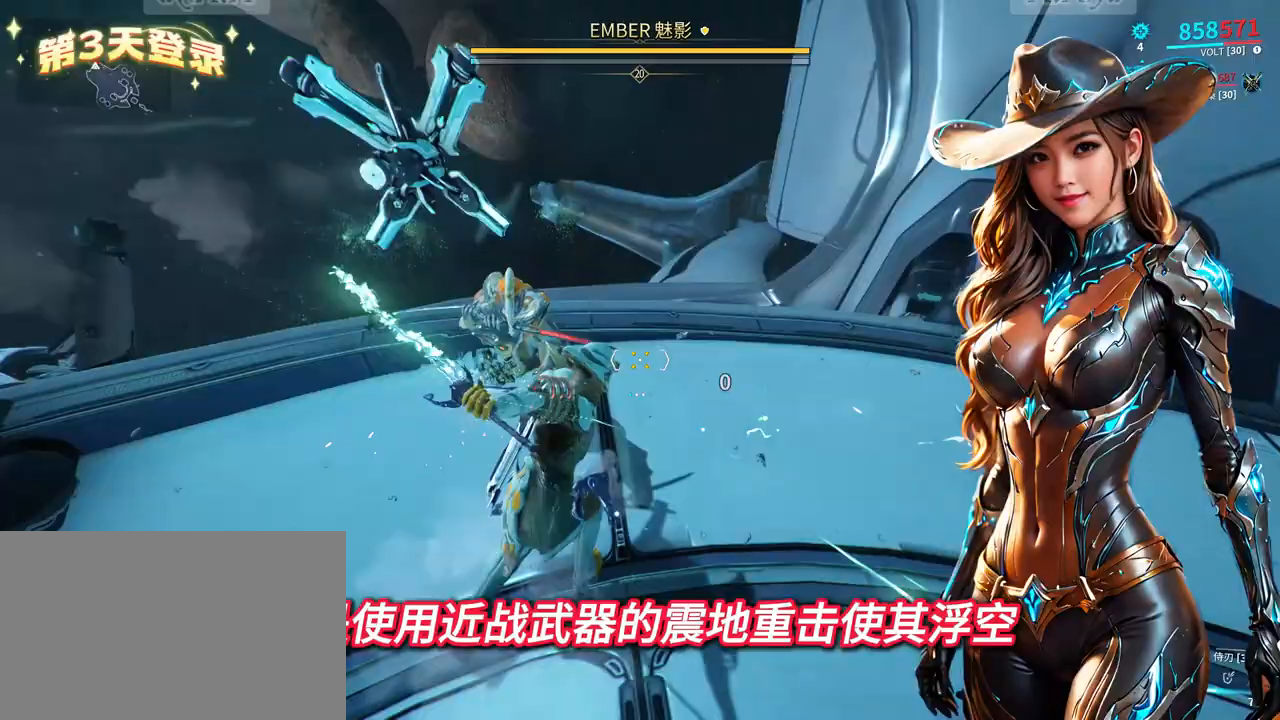
{"dt_ms": 500, "buttons": [], "left_stick": "center", "right_stick": "center", "events": [[33, "right_stick", "down"], [167, "right_stick", "center"], [200, "left_stick", "center"], [267, "A", "down"], [333, "A", "up"], [367, "DPAD_RIGHT", "down"], [433, "DPAD_RIGHT", "up"]]}
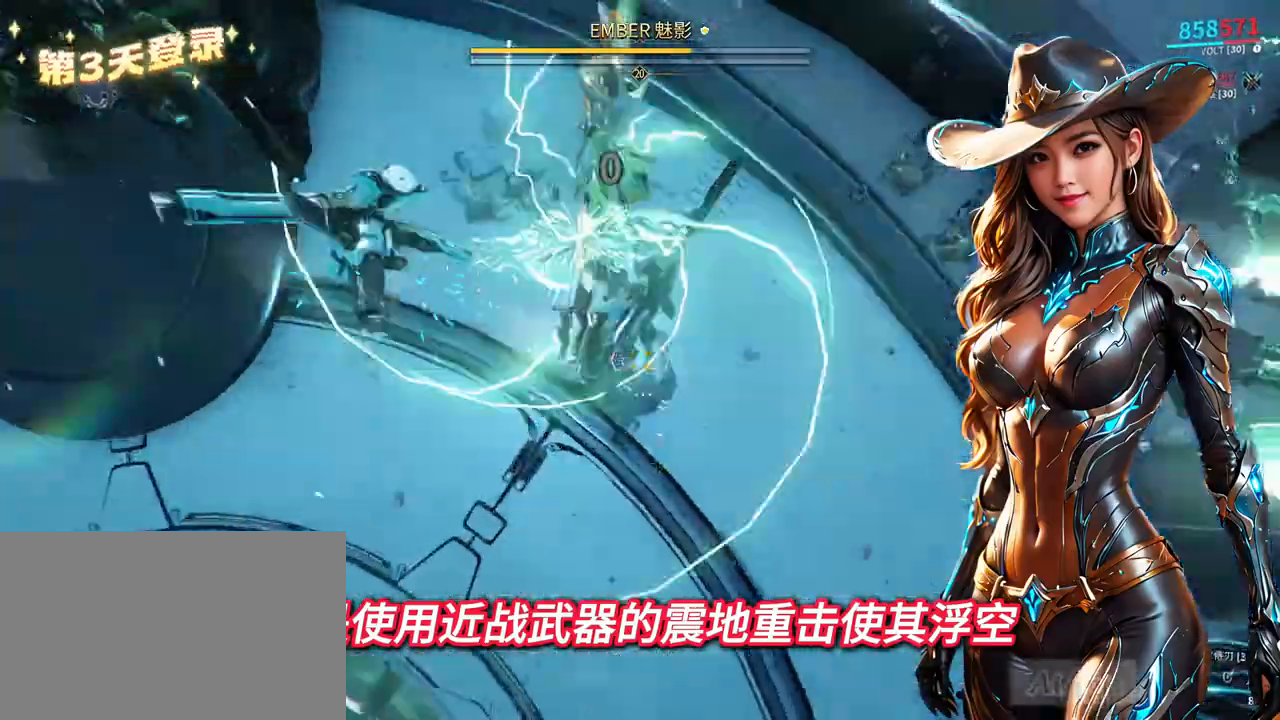
{"dt_ms": 500, "buttons": [], "left_stick": "center", "right_stick": "center", "events": [[167, "right_stick", "up"], [233, "left_stick", "up"], [233, "right_stick", "center"], [367, "left_stick", "center"]]}
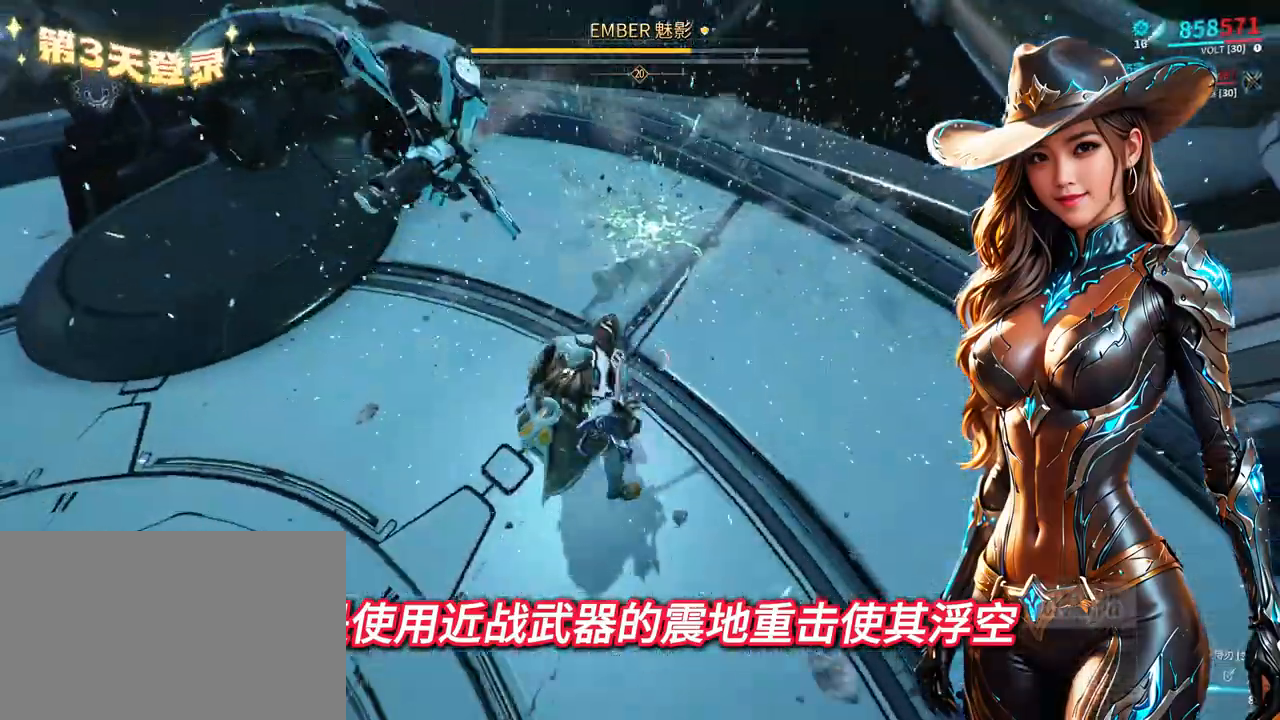
{"dt_ms": 500, "buttons": [], "left_stick": "up", "right_stick": "center", "events": [[67, "left_stick", "up"], [133, "right_stick", "up"], [233, "right_stick", "center"]]}
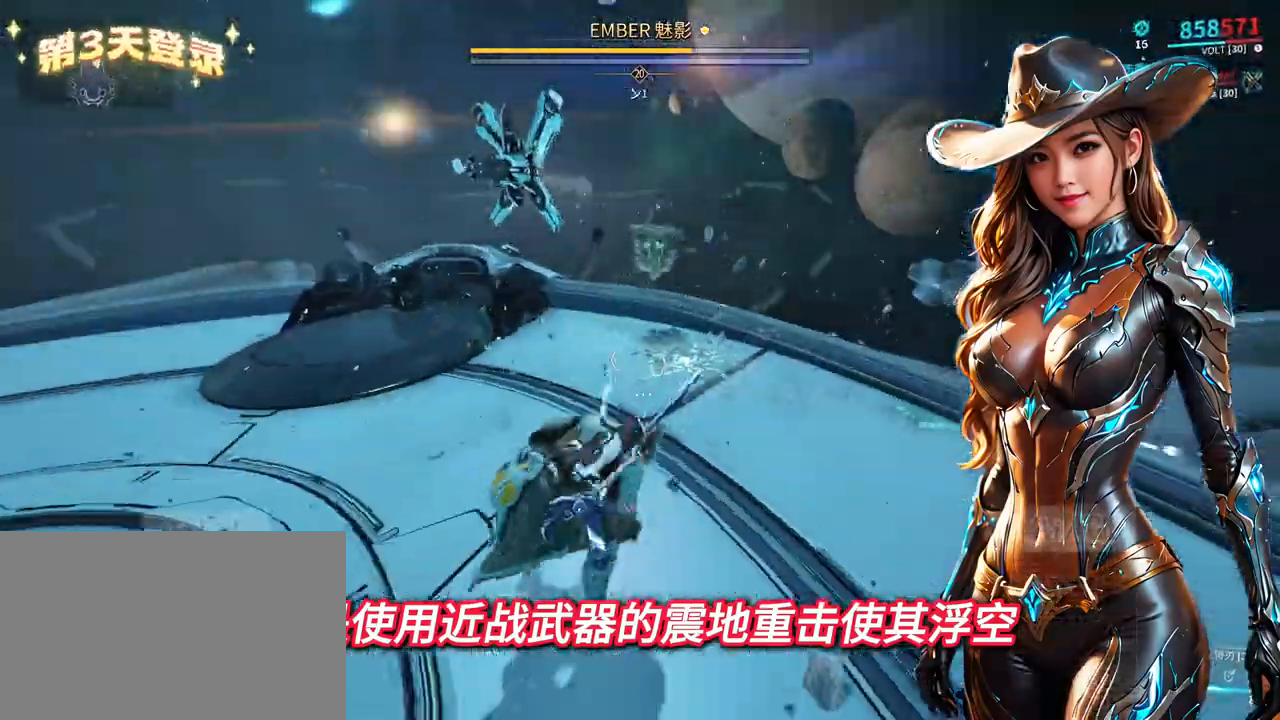
{"dt_ms": 500, "buttons": [], "left_stick": "up", "right_stick": "center", "events": []}